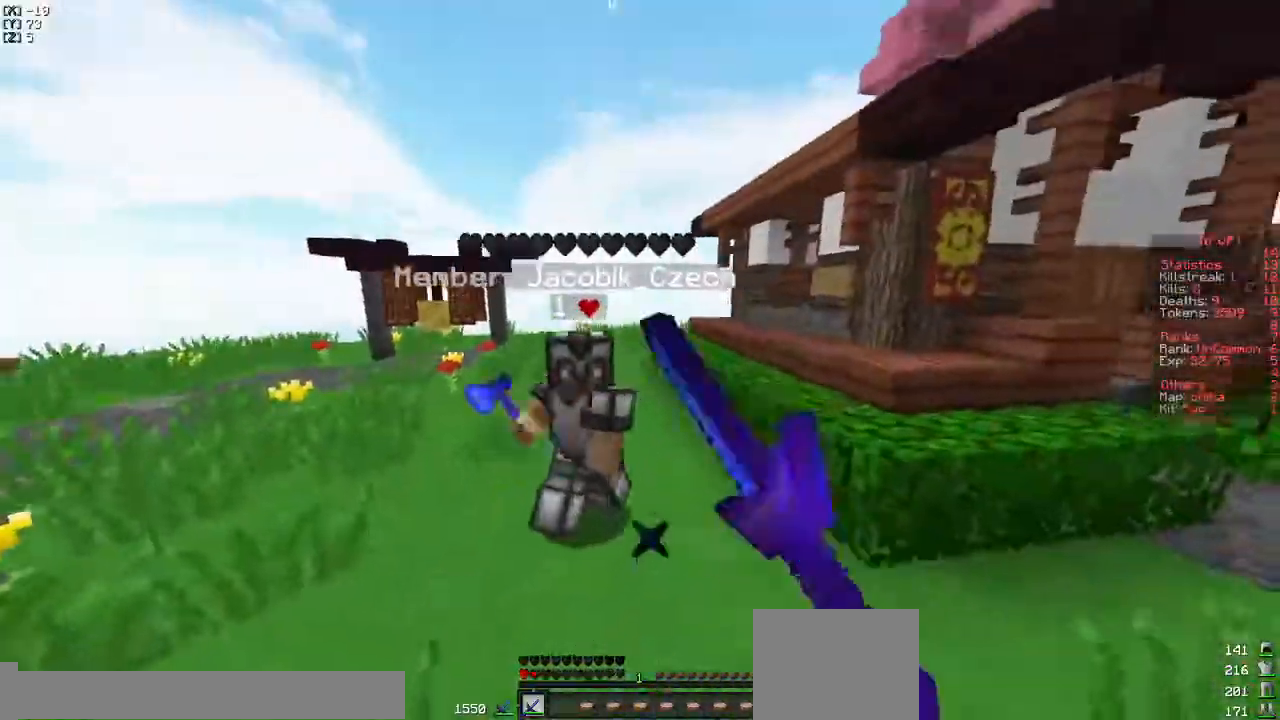
Gameplay with keyboard; each line is a JSON object with the keys held at the frame after it. "events" lists presses ("down") and releases ("up") of "a", "d", "s" and "w" between this image and that frame as [ms after this image, input, new state], when the widget could be followed in between. No other keys are recorded. Mouse input is not recorded.
{"keys": ["s"], "events": [[50, "d", "down"], [133, "d", "up"], [333, "a", "down"], [450, "a", "up"]]}
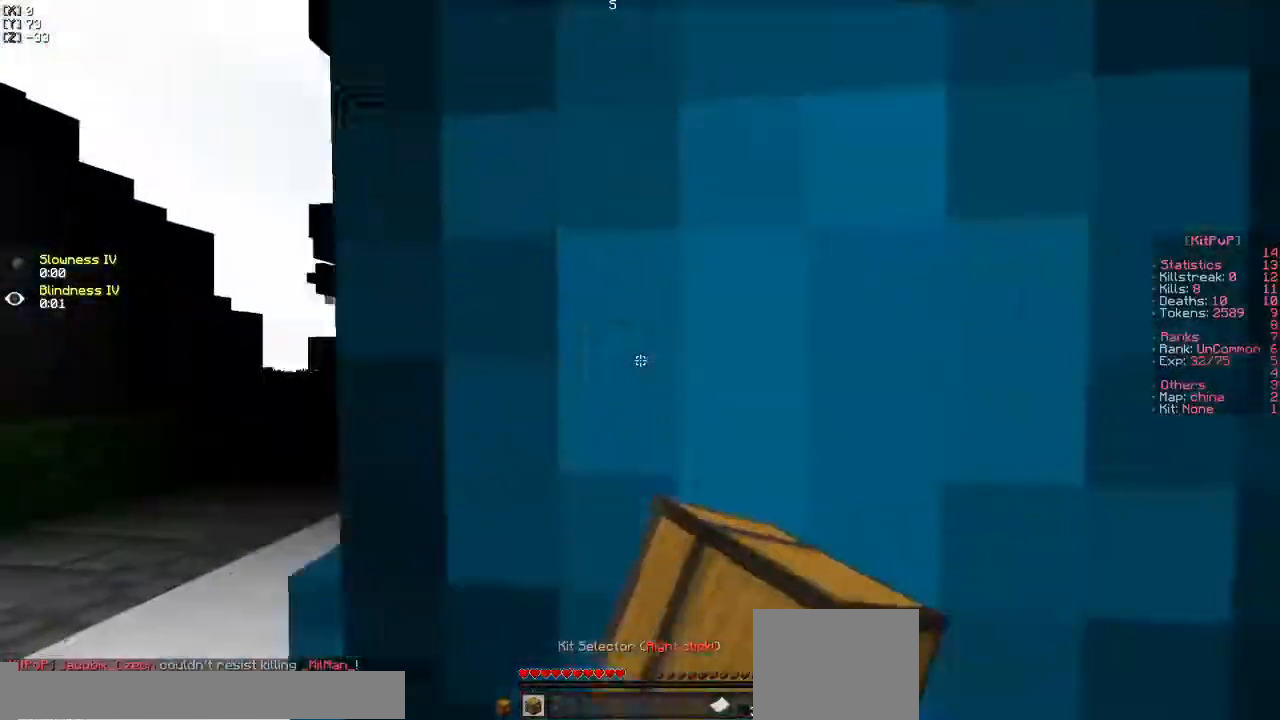
{"keys": ["w"], "events": [[217, "s", "up"], [367, "w", "down"]]}
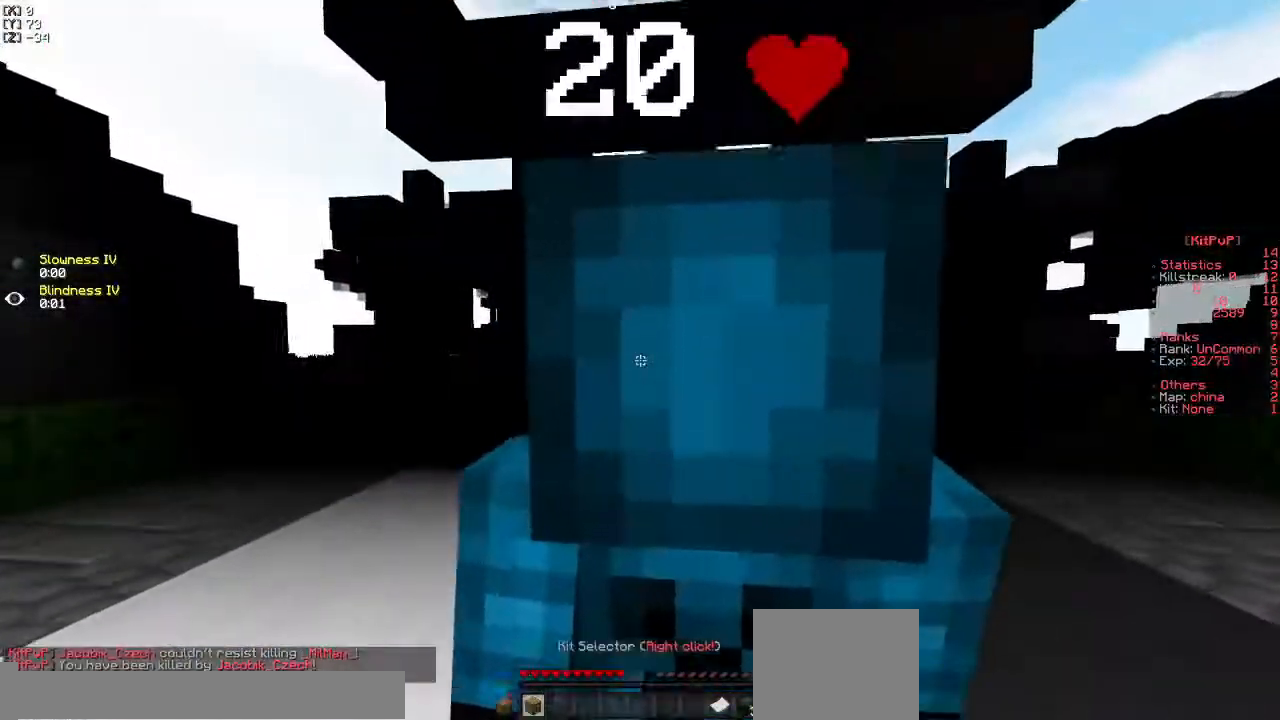
{"keys": ["d"], "events": [[183, "s", "down"], [183, "w", "up"], [267, "d", "down"], [467, "s", "up"]]}
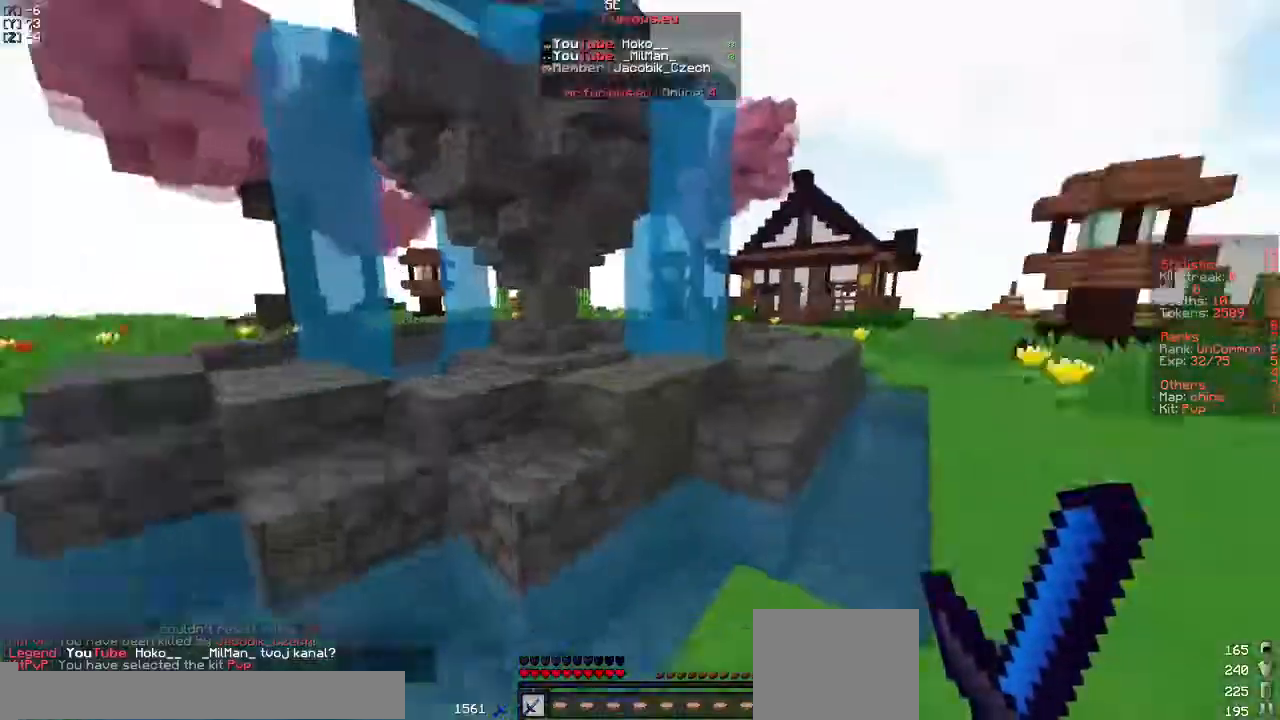
{"keys": ["d", "w"], "events": [[100, "w", "down"], [267, "d", "up"], [467, "d", "down"]]}
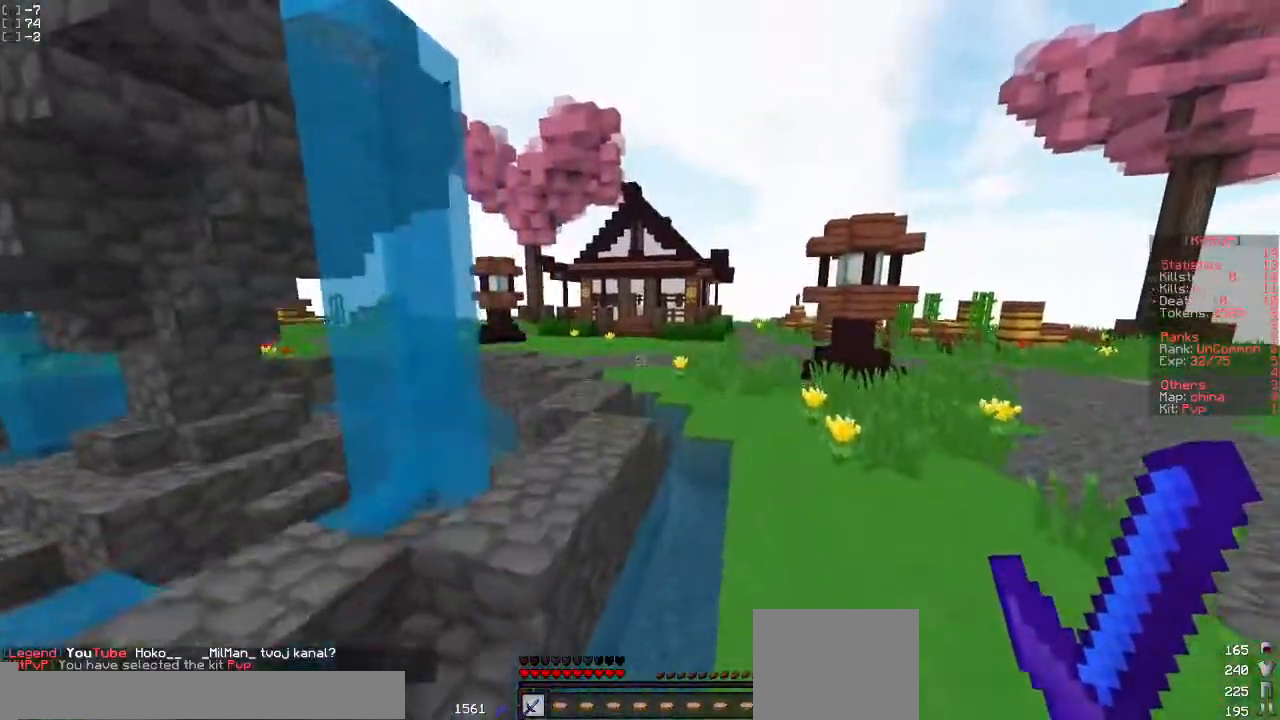
{"keys": ["d", "w"], "events": []}
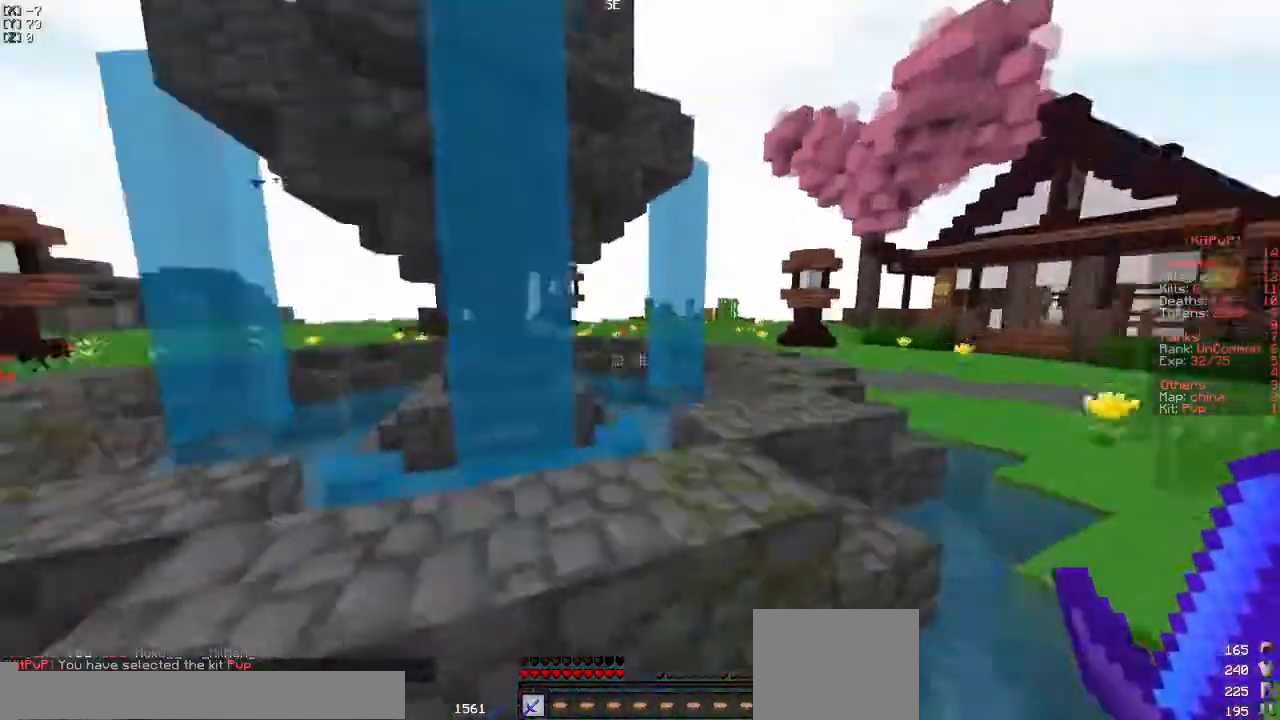
{"keys": ["a"], "events": [[217, "a", "down"], [267, "d", "up"], [367, "w", "up"]]}
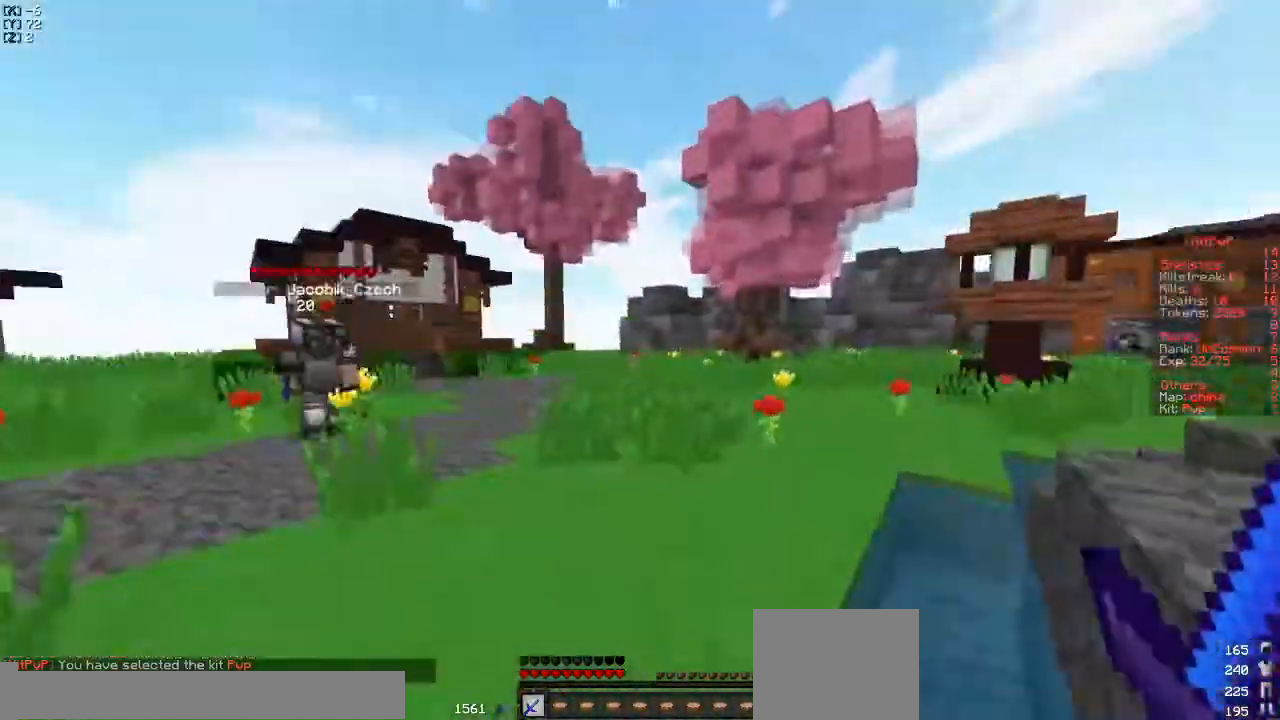
{"keys": ["a", "w"], "events": [[83, "w", "down"]]}
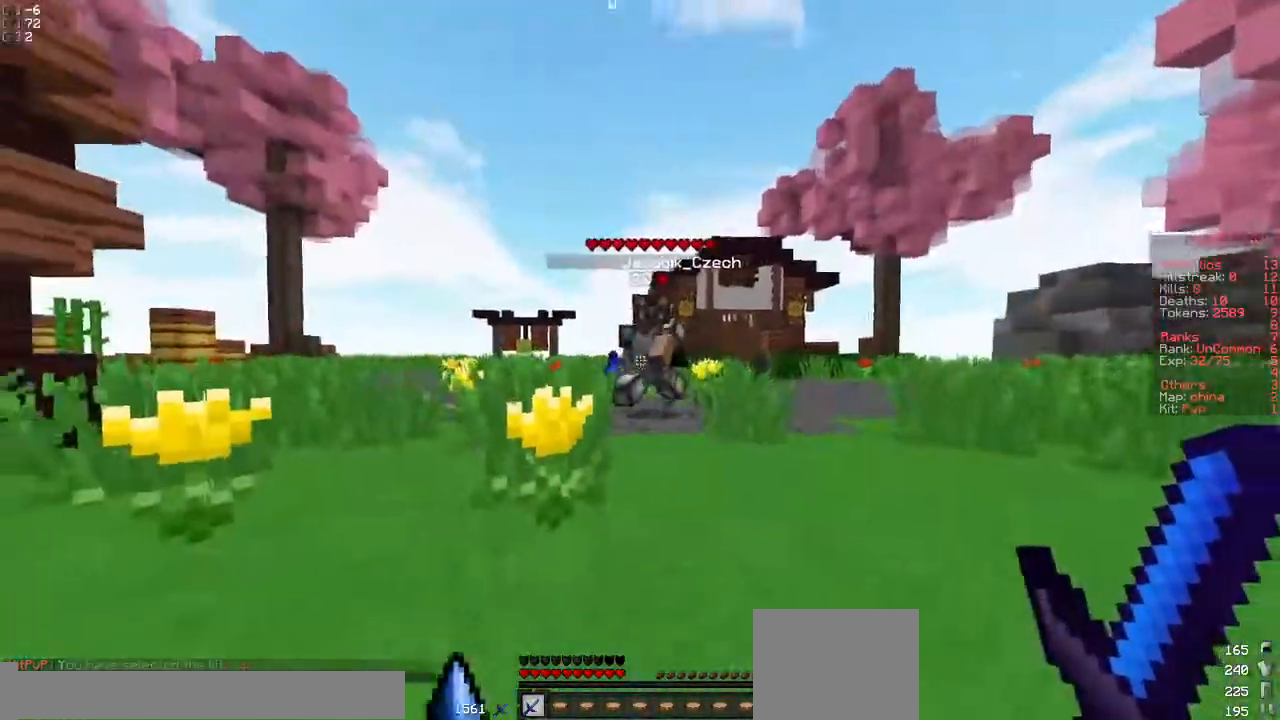
{"keys": ["a", "w"], "events": []}
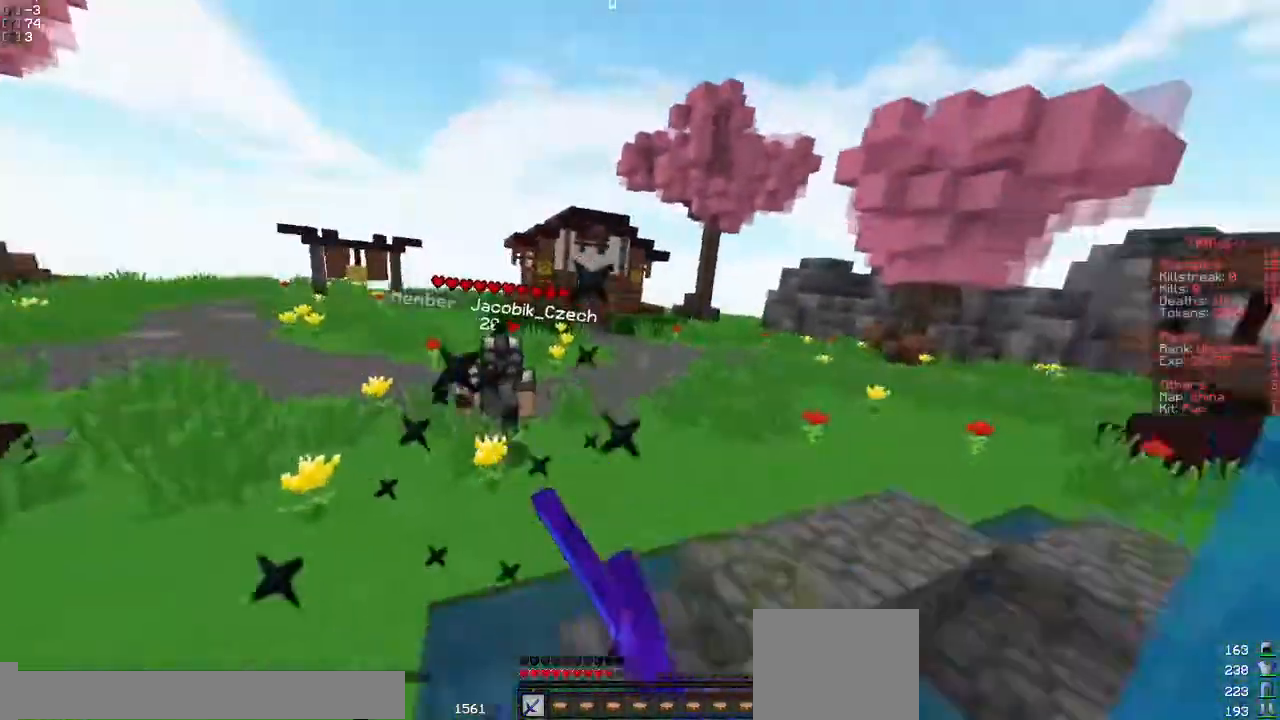
{"keys": ["a"], "events": [[450, "w", "up"]]}
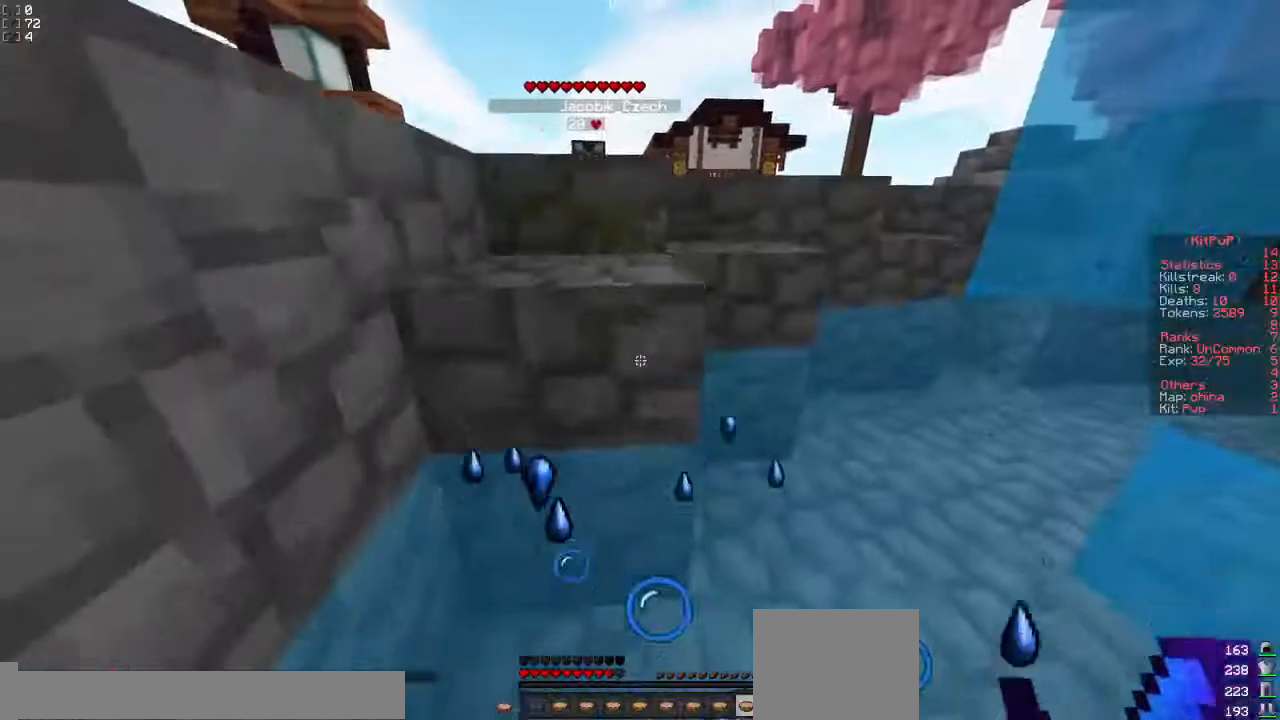
{"keys": ["d", "w"], "events": [[100, "w", "down"], [233, "a", "up"], [417, "d", "down"]]}
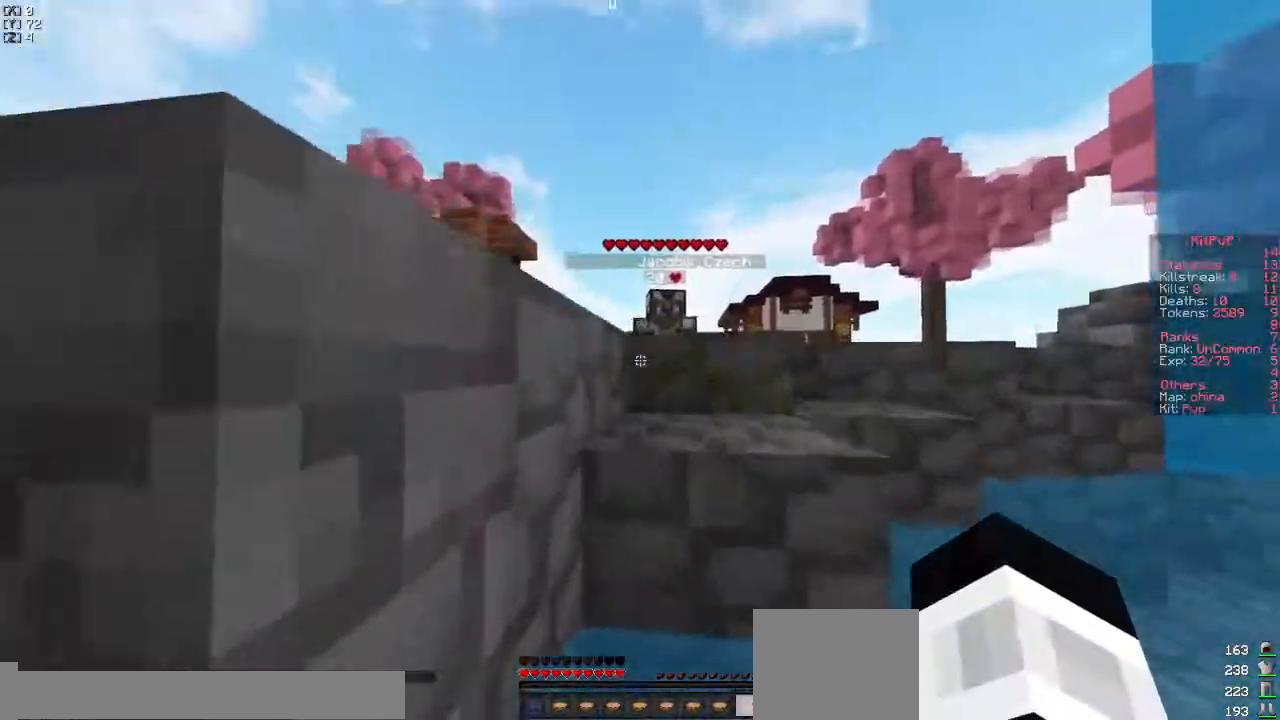
{"keys": ["w"], "events": [[217, "d", "up"]]}
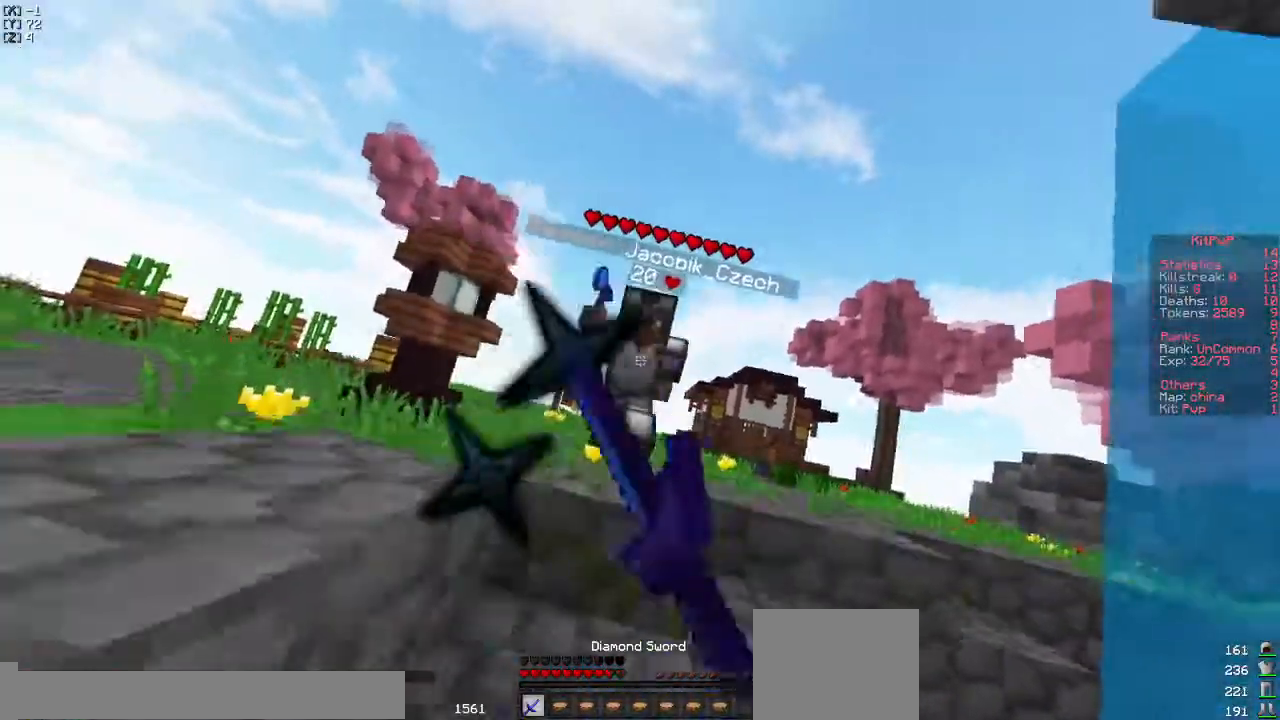
{"keys": ["w"], "events": []}
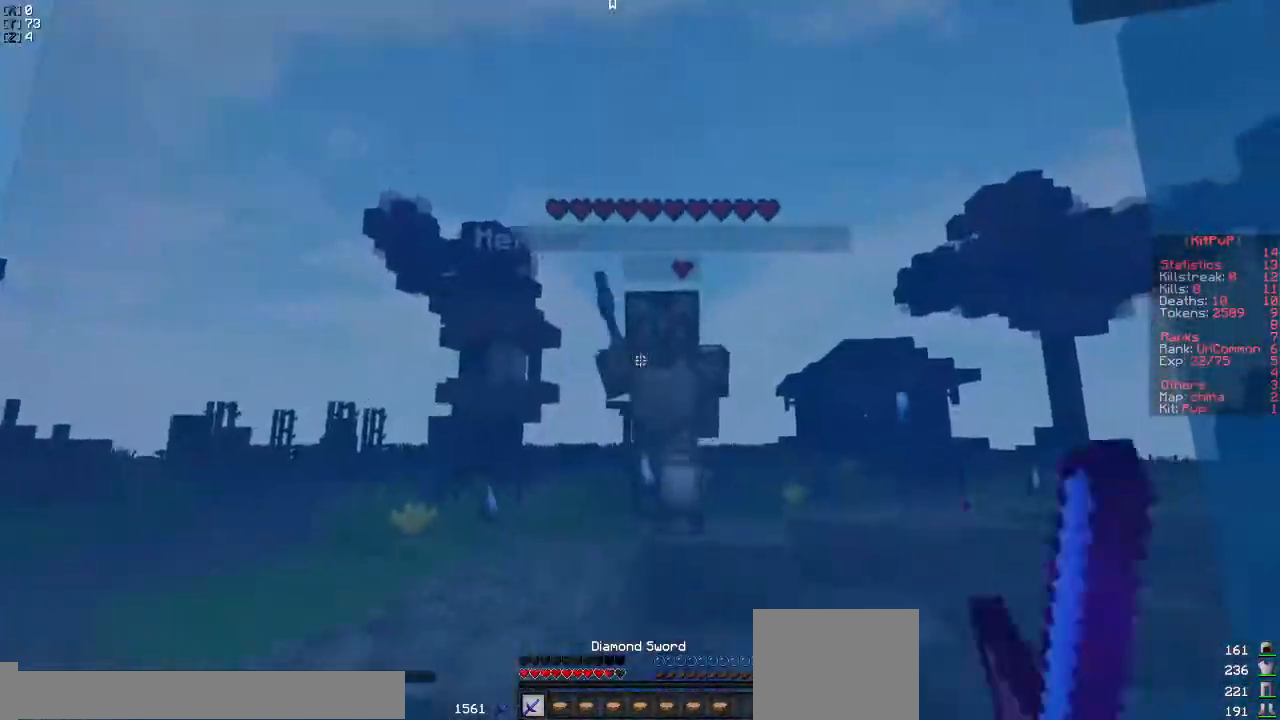
{"keys": ["w"], "events": [[183, "a", "down"], [267, "a", "up"], [267, "d", "down"], [500, "d", "up"]]}
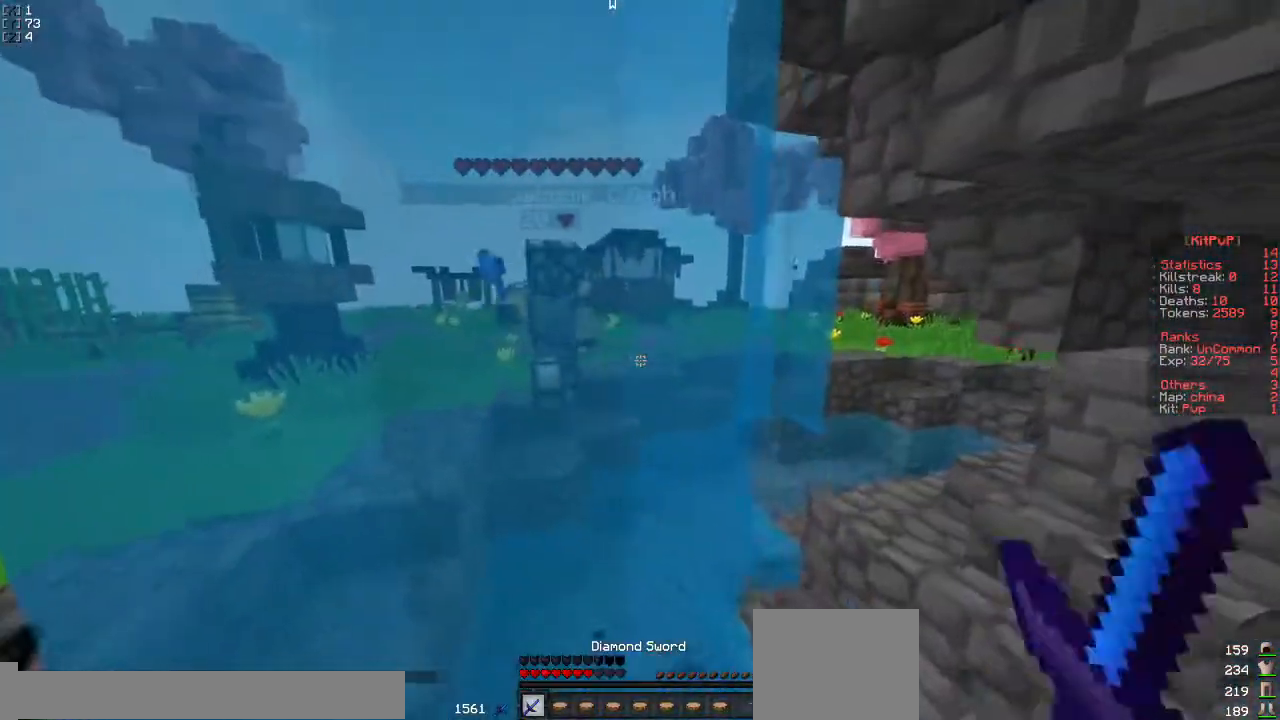
{"keys": ["d"], "events": [[317, "a", "down"], [417, "d", "down"], [450, "a", "up"], [450, "w", "up"]]}
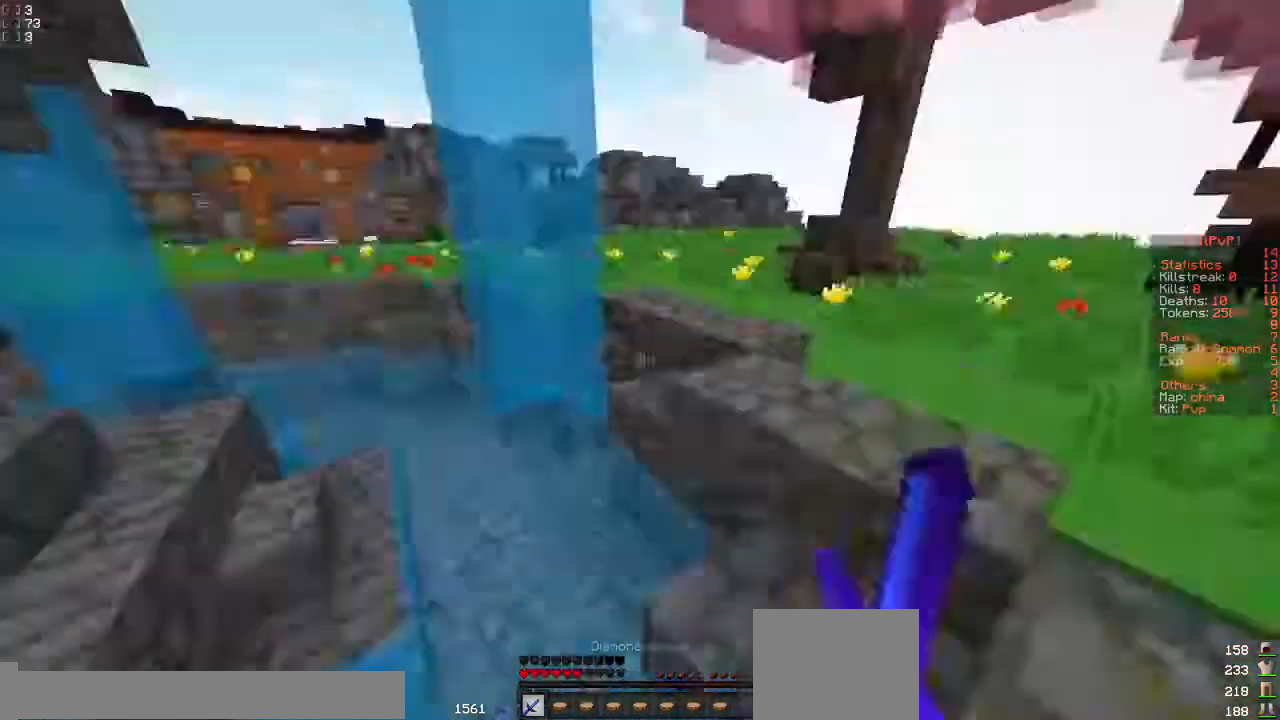
{"keys": ["w"], "events": [[100, "w", "down"], [367, "d", "up"]]}
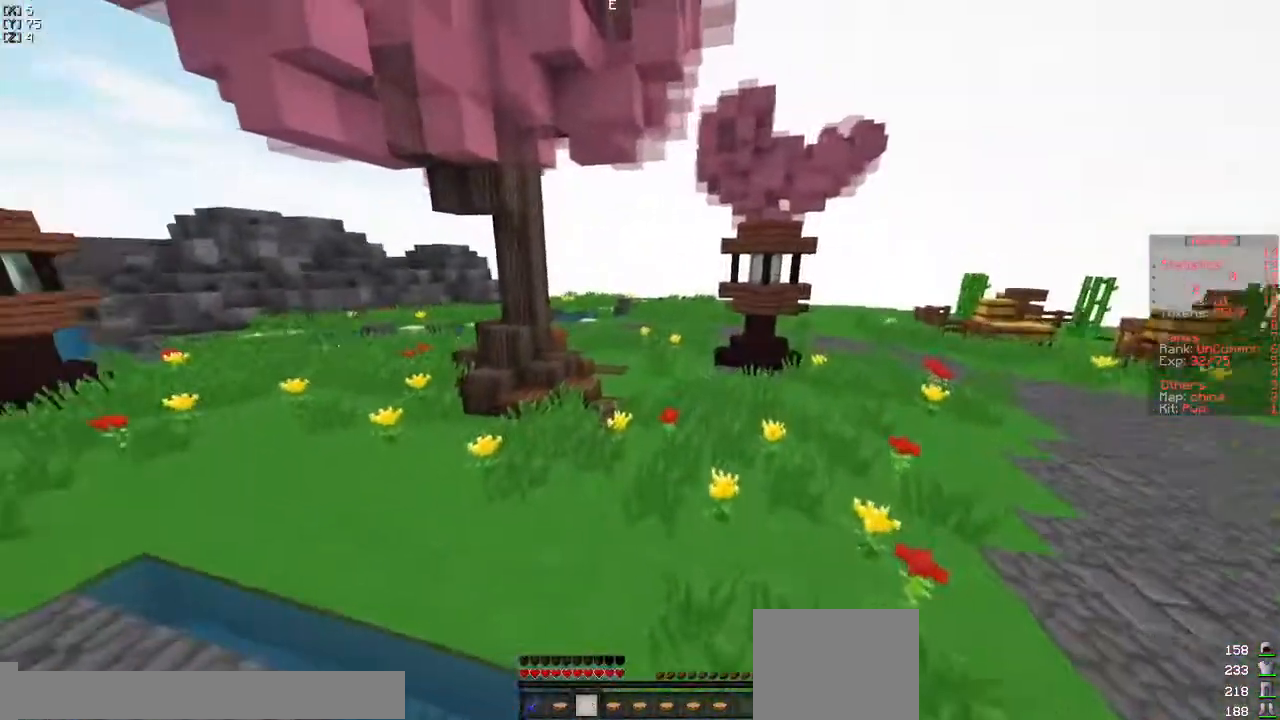
{"keys": ["w"], "events": []}
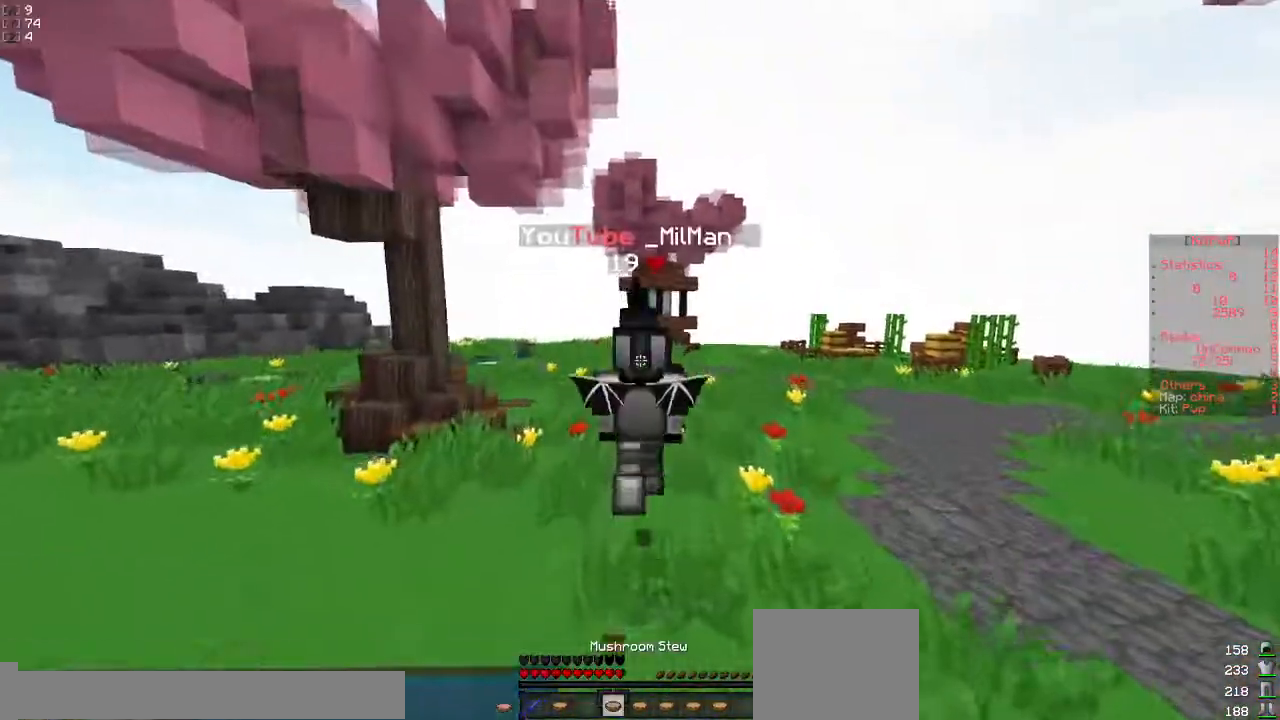
{"keys": ["w"], "events": []}
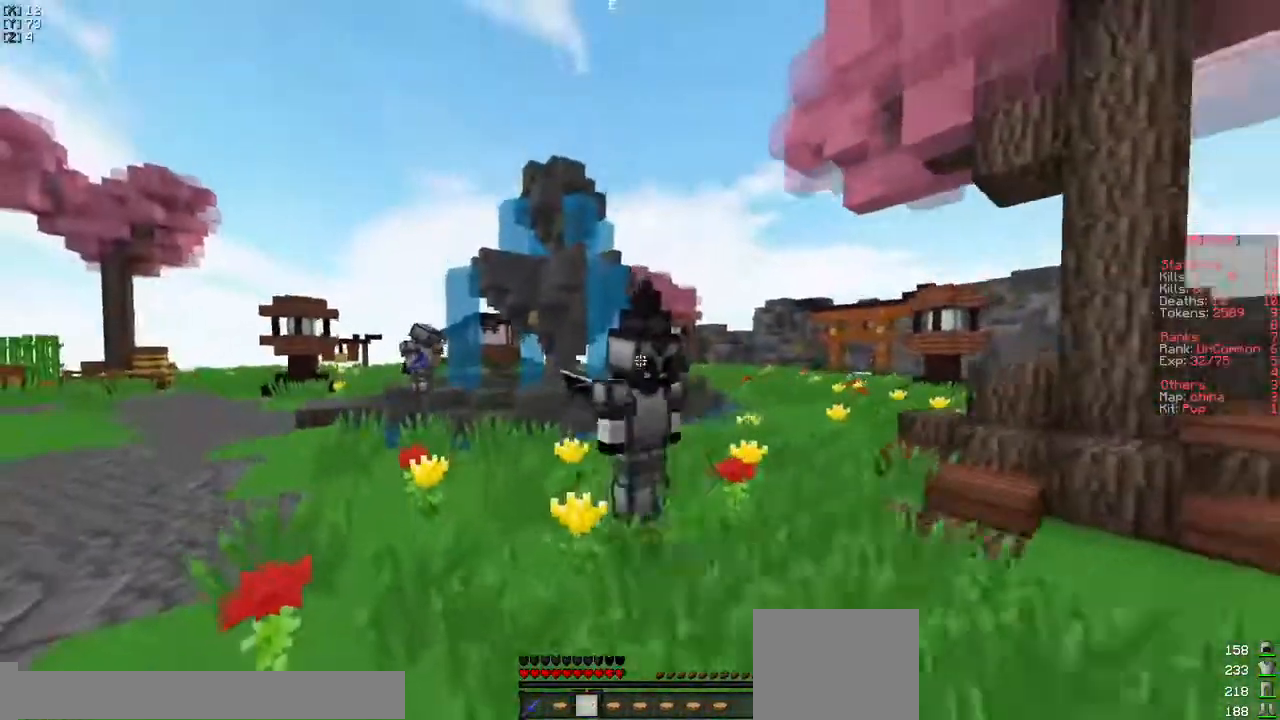
{"keys": ["d", "w"], "events": [[150, "d", "down"]]}